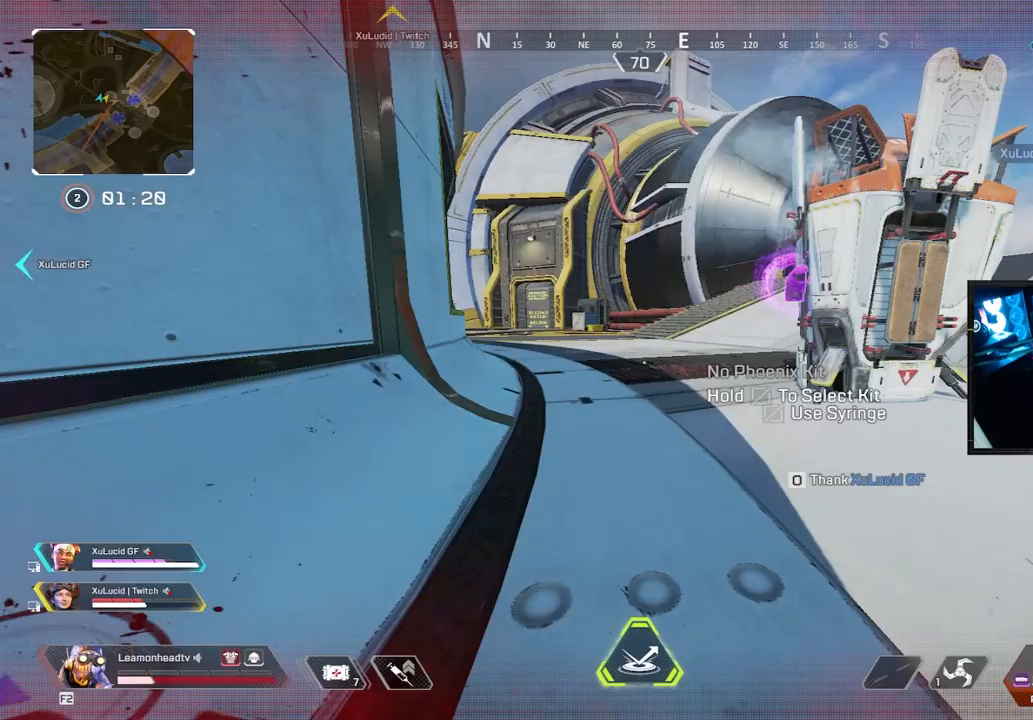
Gameplay with keyboard and mouse; each line is a JSON object with the keys and mouse buttons held at the frame after it. "events" lists presses ("down") and releases ("up") of "1", "2", "3", "4", "5", "a", "alt", "b", "c", "ctrl", "d", "e", "f", "g", "q", "r", "s", "shift", "space", "t", "tab", "tilde", "v", "w", "x", "z", "mouse_left", "mouse_wheel", "mouse_right", "mouse_mb4" and "mouse_mb5" between this image and that frame as [ms after this image, input, new state], when the widget could be followed in between. "mouse_left", "mouse_wheel", "mouse_right", "mouse_mb4", "mouse_mb5" = the "left", "wheel", "right", "mb4", "mb5" buttons of the "mouse" list. No other keys are recorded. "wheel" means that the mouse wheel is clicked or scrolled. Mouse movement is not recorded.
{"keys": ["v"], "mouse": [], "events": [[33, "mouse_wheel", "down"], [67, "w", "up"], [300, "mouse_wheel", "up"]]}
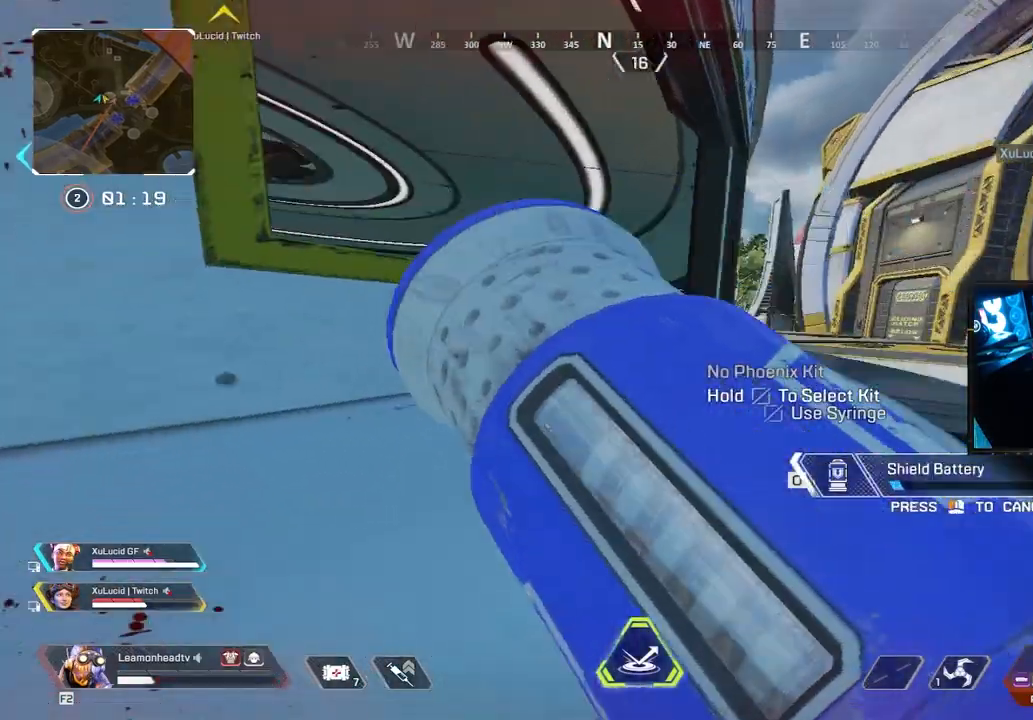
{"keys": ["d"], "mouse": [], "events": [[83, "v", "up"], [183, "d", "down"]]}
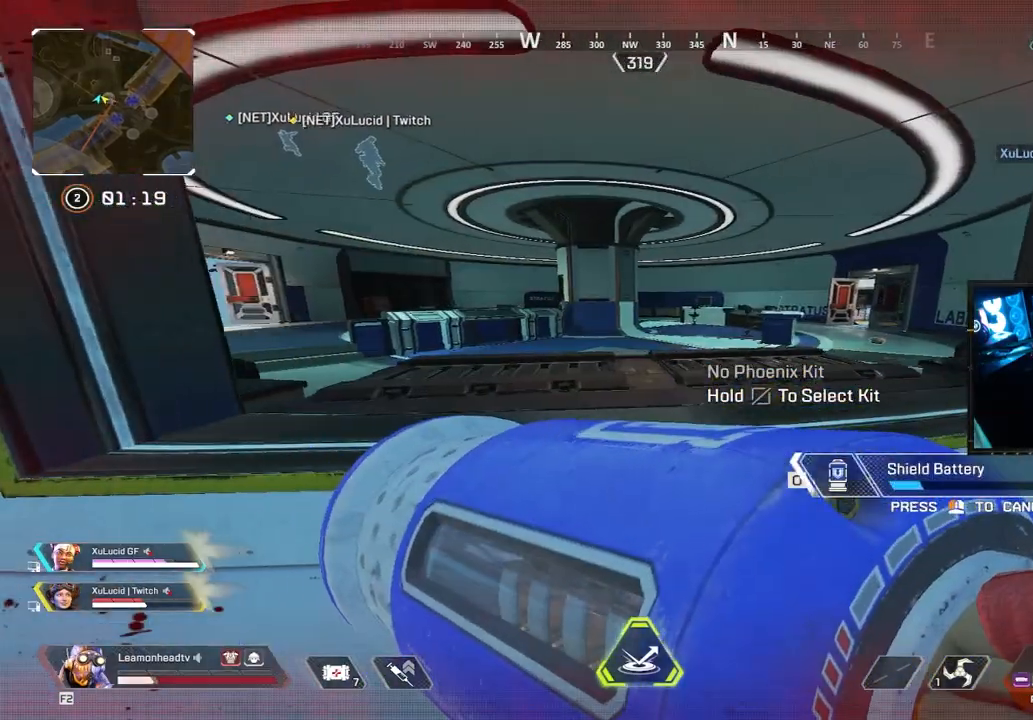
{"keys": ["v", "w"], "mouse": [], "events": [[333, "w", "down"], [467, "d", "up"], [467, "v", "down"]]}
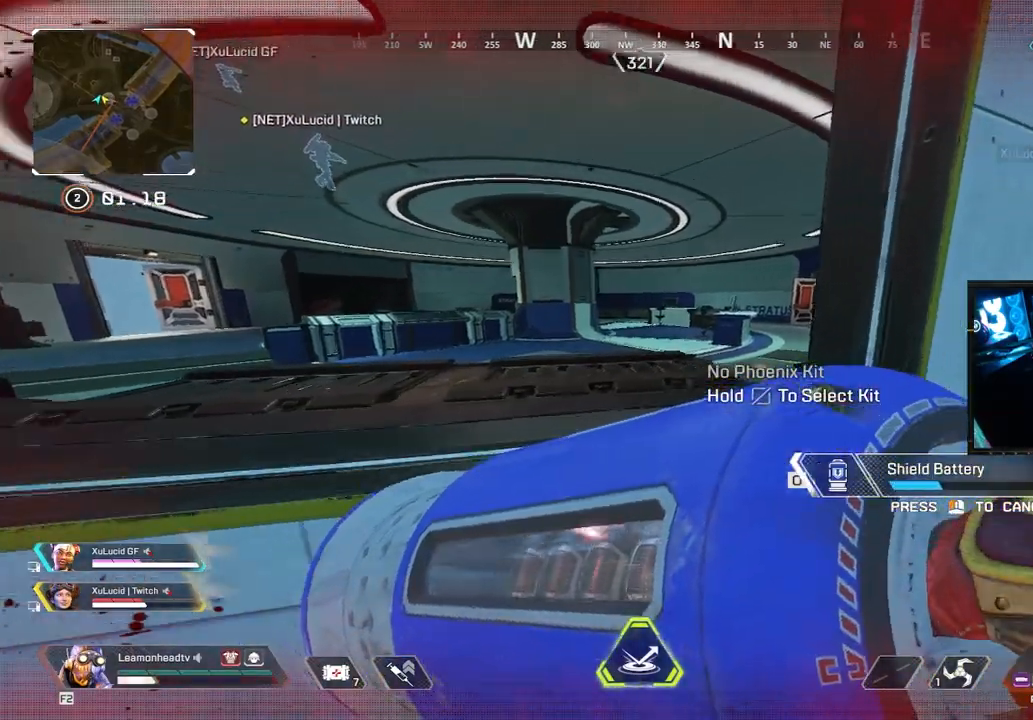
{"keys": ["v", "w"], "mouse": [], "events": [[133, "w", "up"], [350, "w", "down"]]}
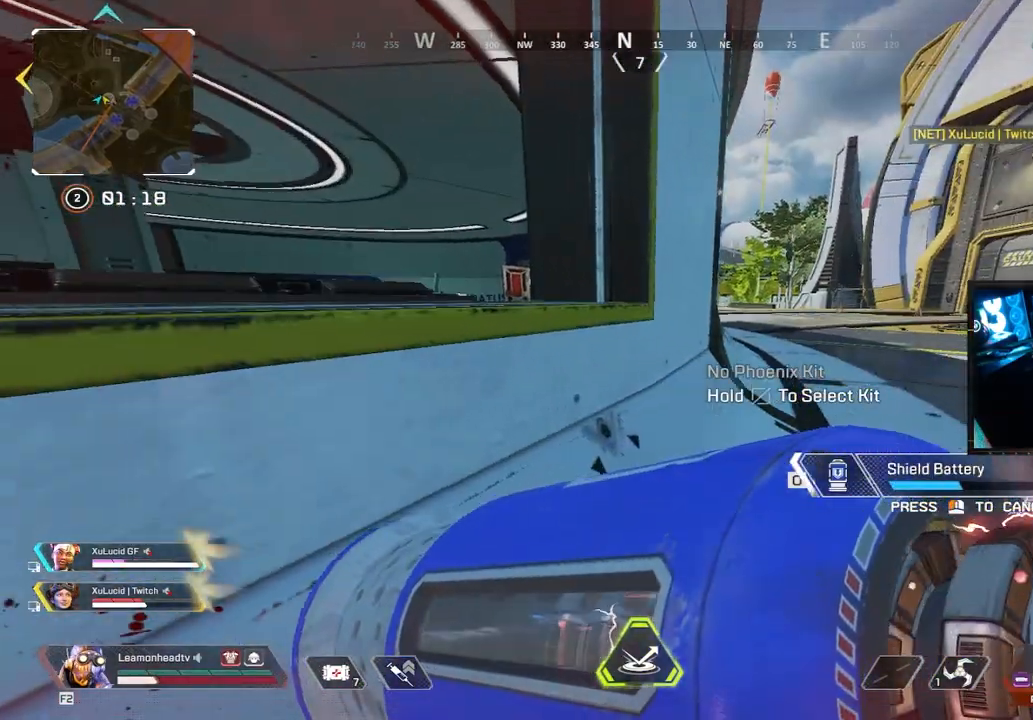
{"keys": ["v", "w"], "mouse": [], "events": []}
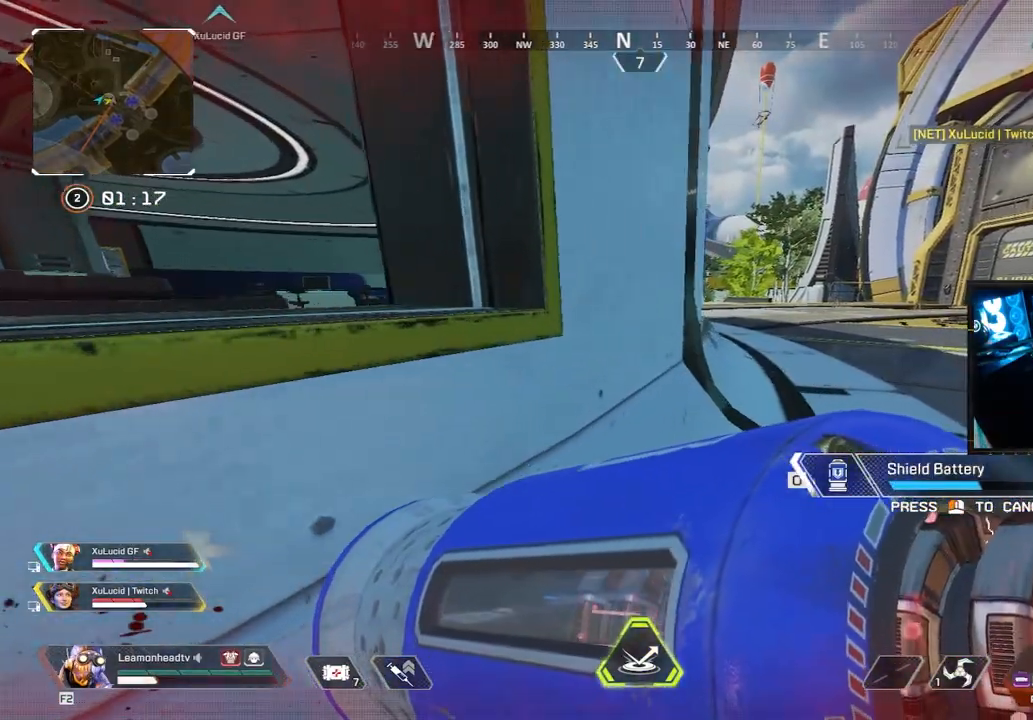
{"keys": ["d", "w"], "mouse": [], "events": [[17, "d", "down"], [233, "v", "up"]]}
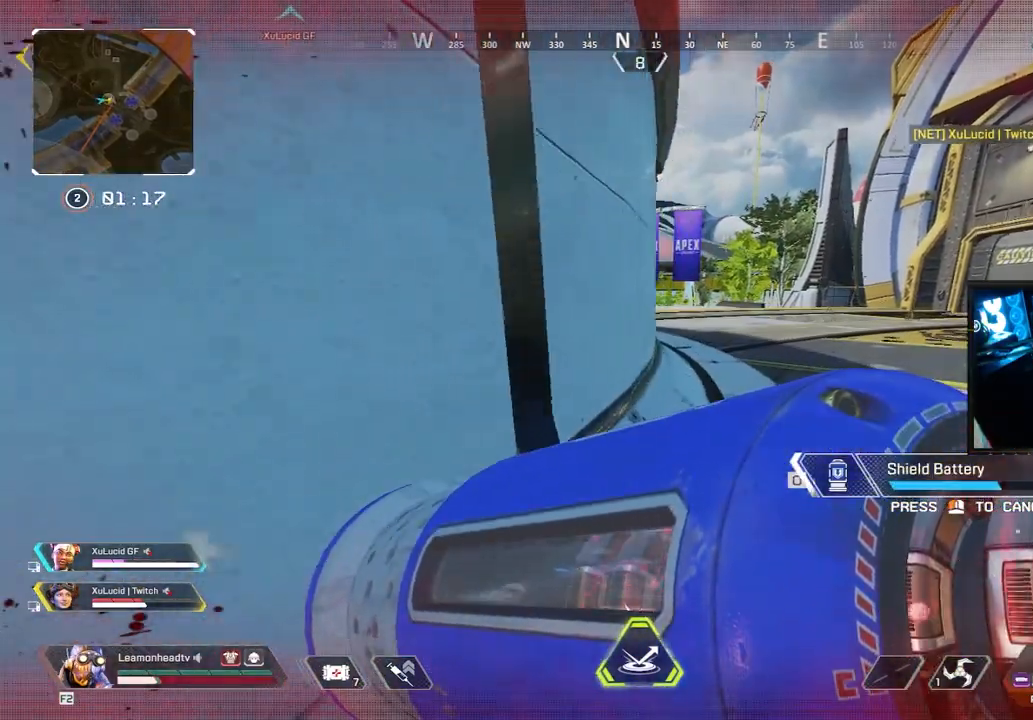
{"keys": ["d", "w"], "mouse": [], "events": []}
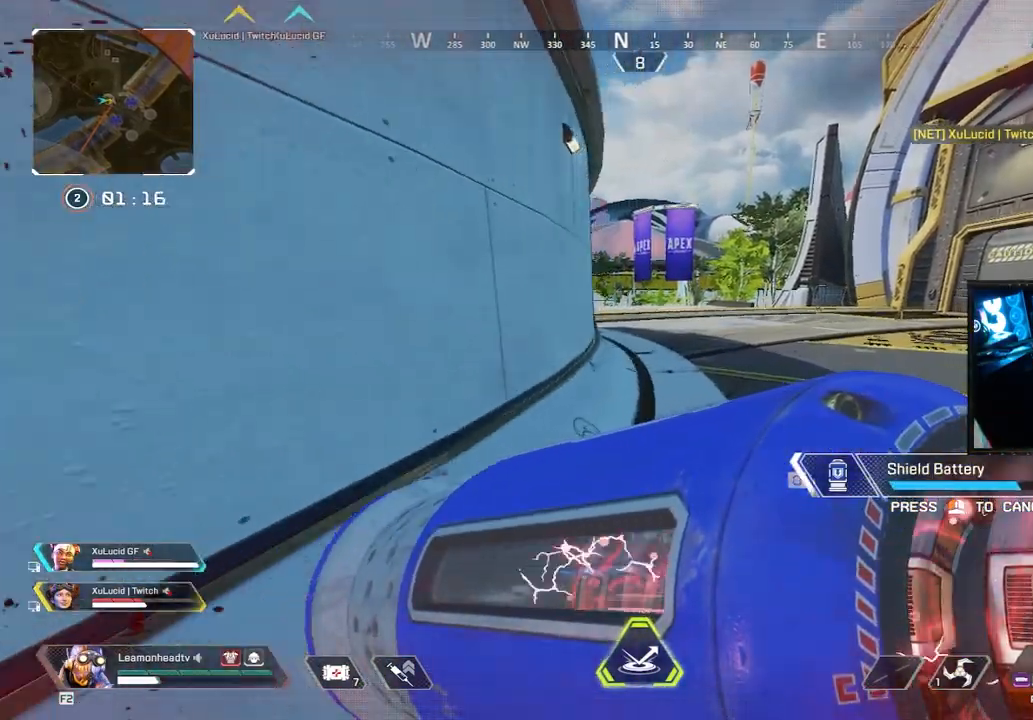
{"keys": ["d", "w"], "mouse": [], "events": []}
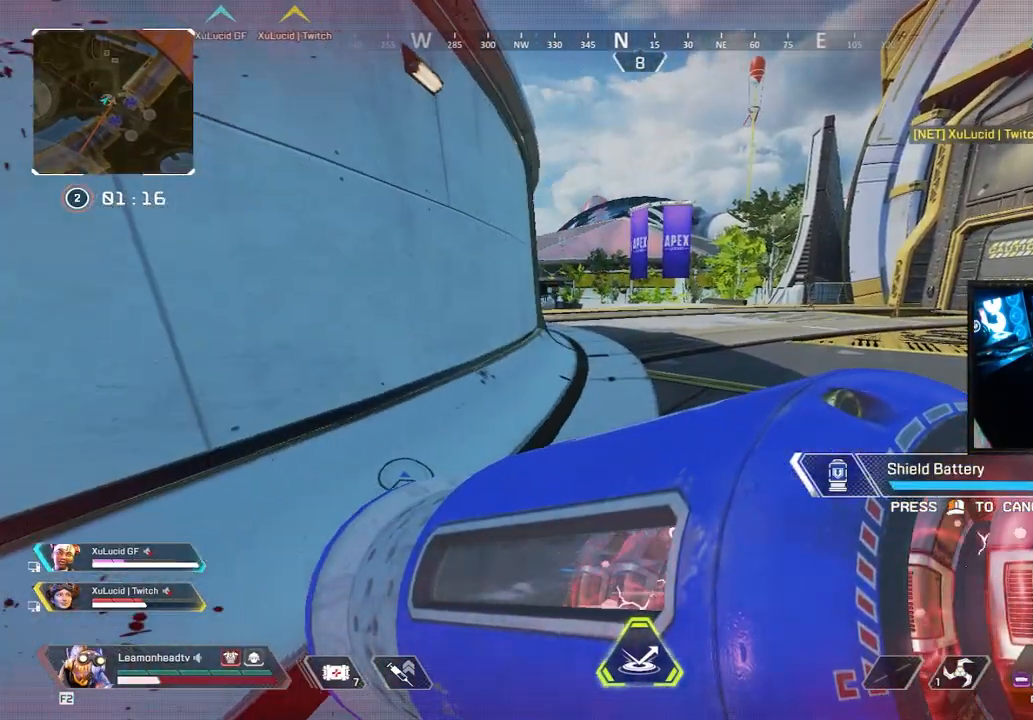
{"keys": ["d", "w"], "mouse": [], "events": []}
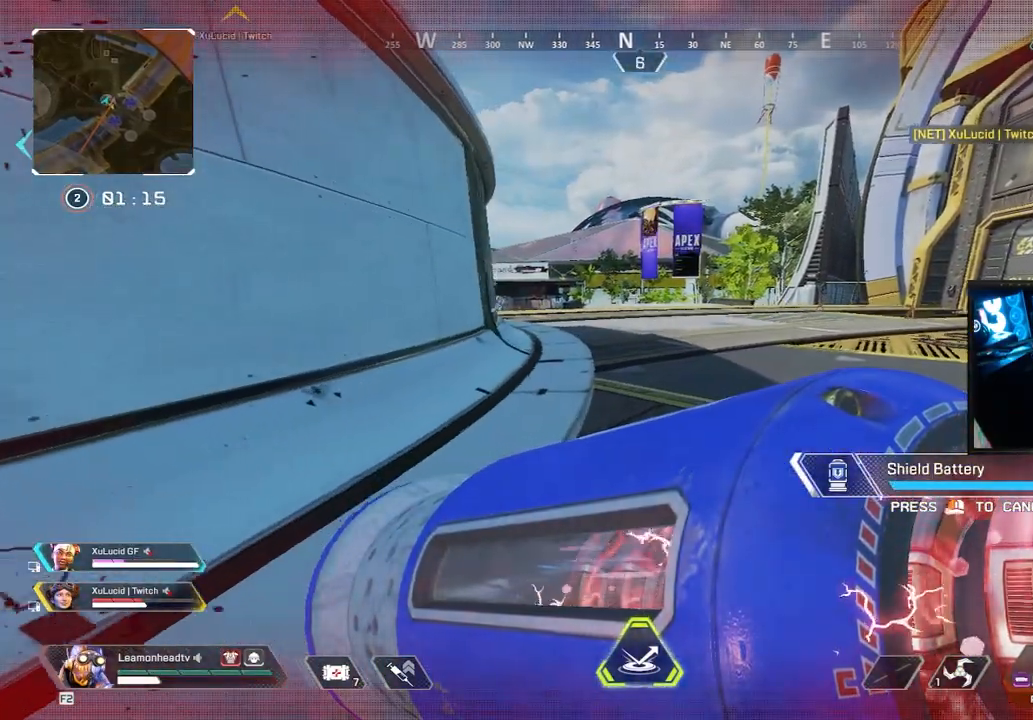
{"keys": ["d", "w"], "mouse": [], "events": []}
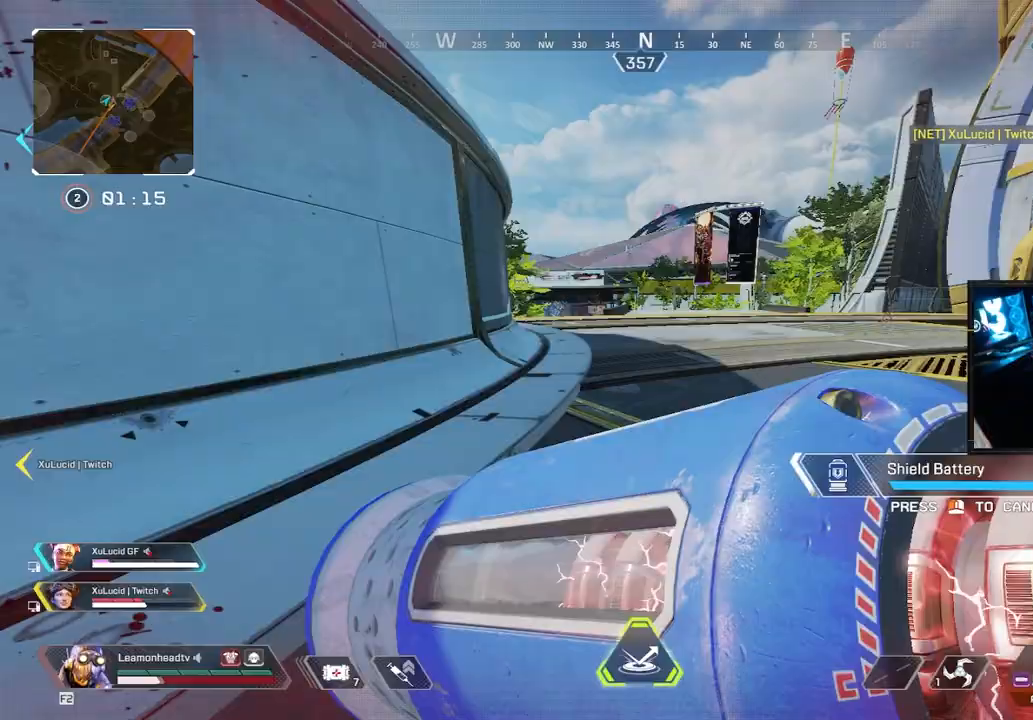
{"keys": ["d", "w"], "mouse": [], "events": [[367, "mouse_mb4", "down"], [417, "mouse_mb4", "up"]]}
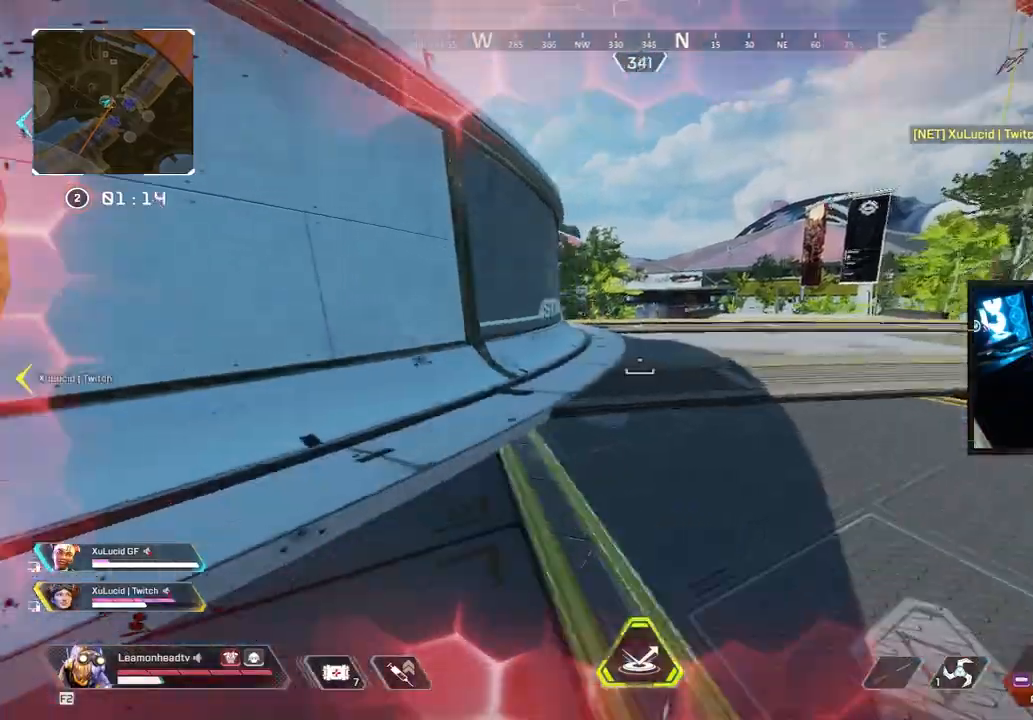
{"keys": ["d", "shift", "w"], "mouse": [], "events": [[183, "shift", "down"]]}
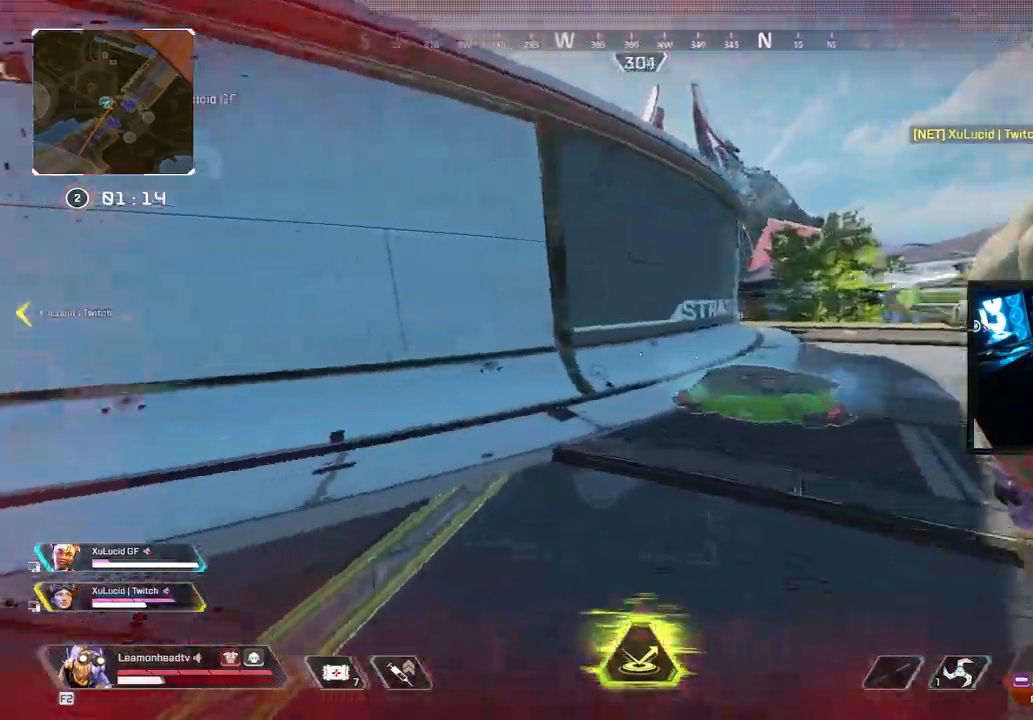
{"keys": ["v"], "mouse": [], "events": [[117, "v", "down"], [167, "shift", "up"], [250, "w", "up"], [367, "2", "down"], [450, "2", "up"], [500, "d", "up"]]}
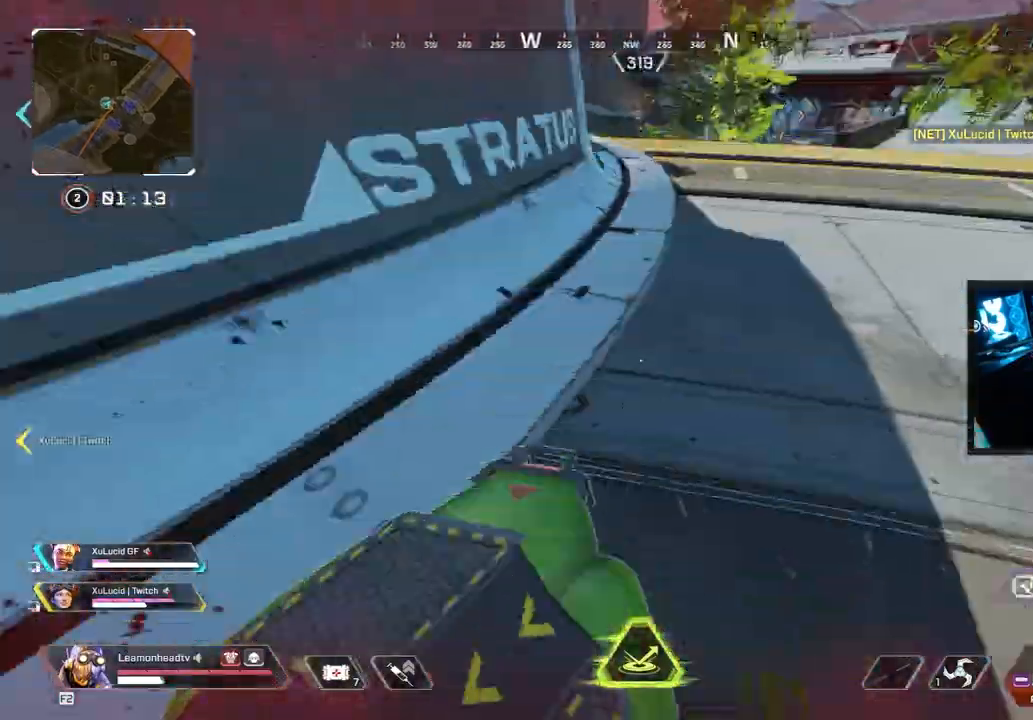
{"keys": ["a", "v"], "mouse": [], "events": [[33, "a", "down"], [250, "2", "down"], [417, "2", "up"]]}
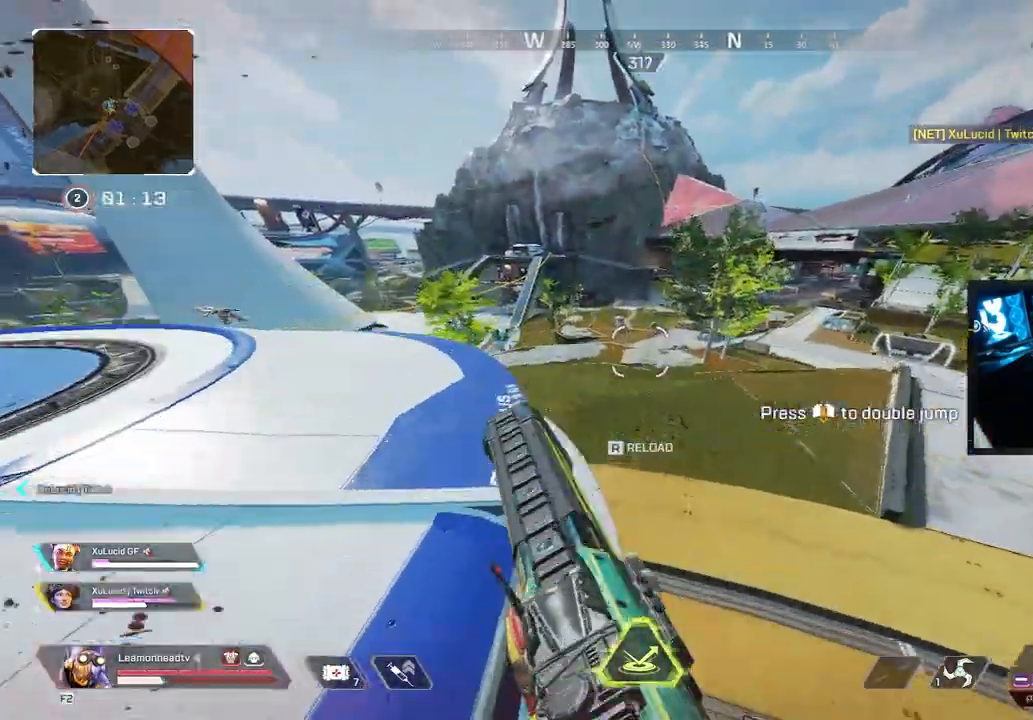
{"keys": ["a", "r", "v"], "mouse": [], "events": [[350, "r", "down"], [383, "r", "up"], [467, "r", "down"]]}
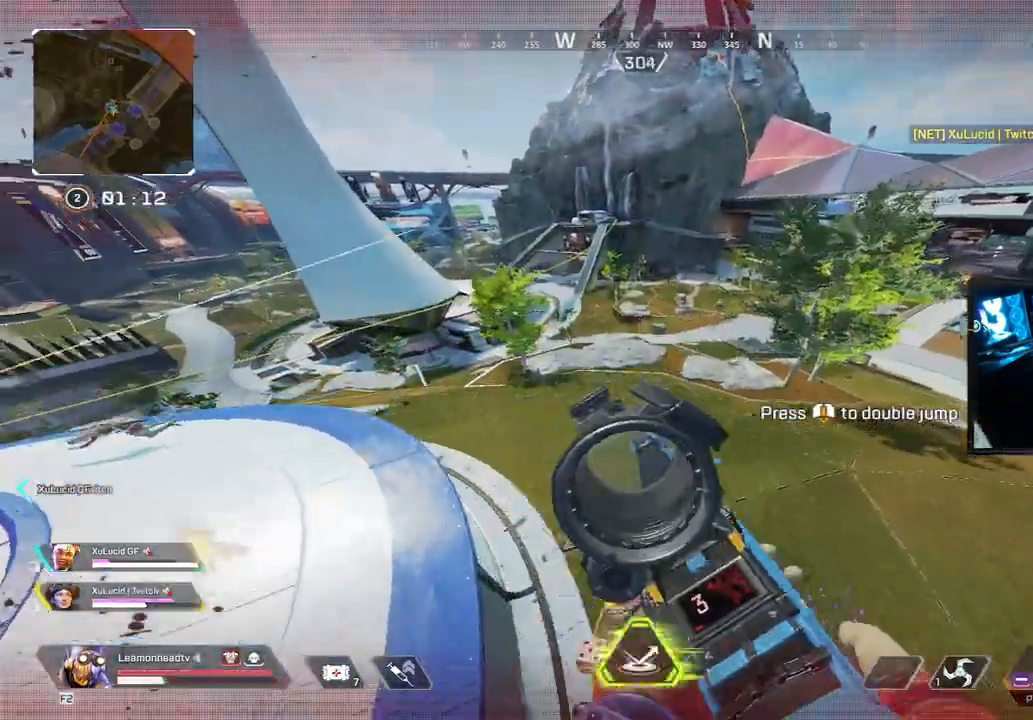
{"keys": ["a", "v"], "mouse": [], "events": [[83, "r", "up"], [150, "r", "down"], [267, "r", "up"]]}
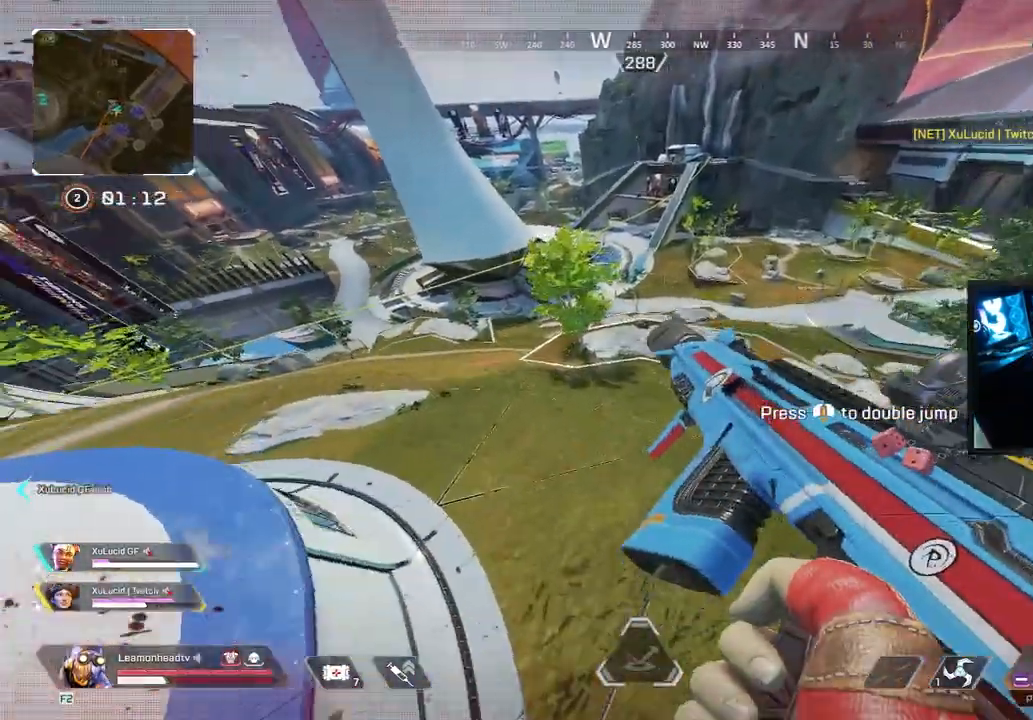
{"keys": ["a", "v"], "mouse": [], "events": []}
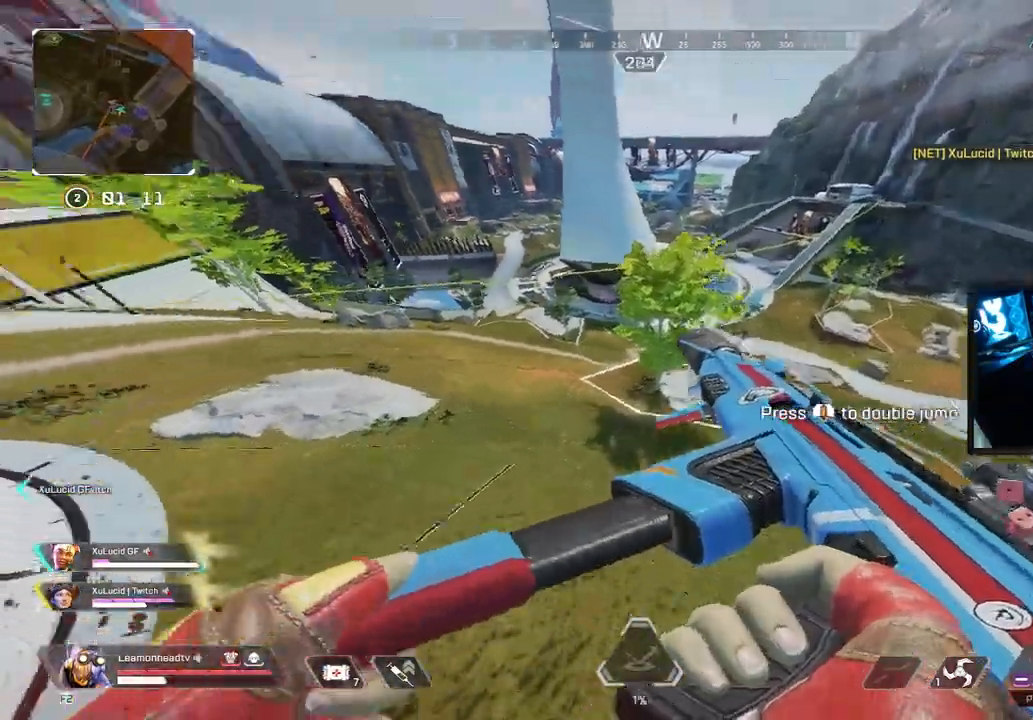
{"keys": ["v"], "mouse": ["wheel"], "events": [[283, "a", "up"], [383, "mouse_wheel", "down"], [433, "mouse_wheel", "up"], [483, "mouse_wheel", "down"]]}
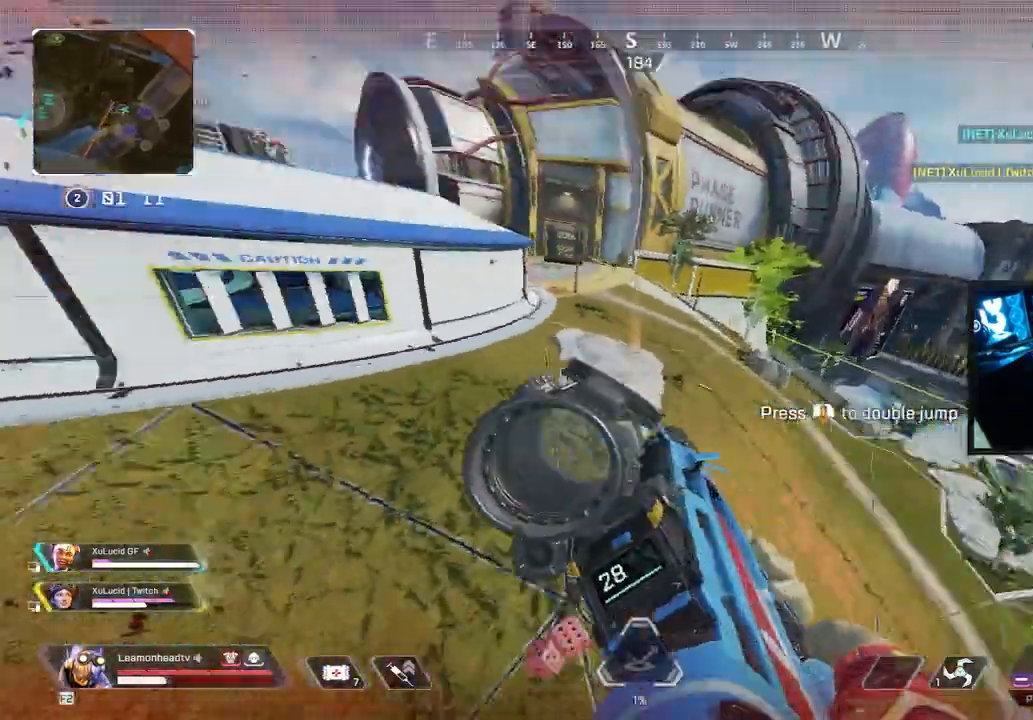
{"keys": ["a", "v"], "mouse": [], "events": [[267, "mouse_wheel", "up"], [367, "a", "down"]]}
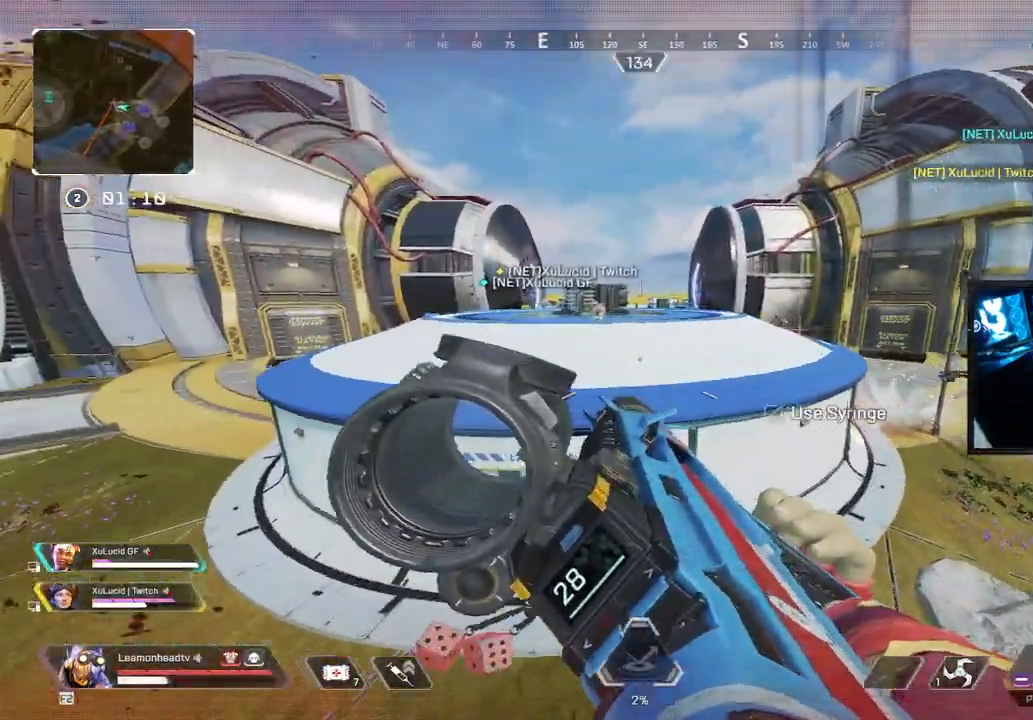
{"keys": ["v"], "mouse": [], "events": [[83, "2", "down"], [183, "2", "up"], [417, "a", "up"]]}